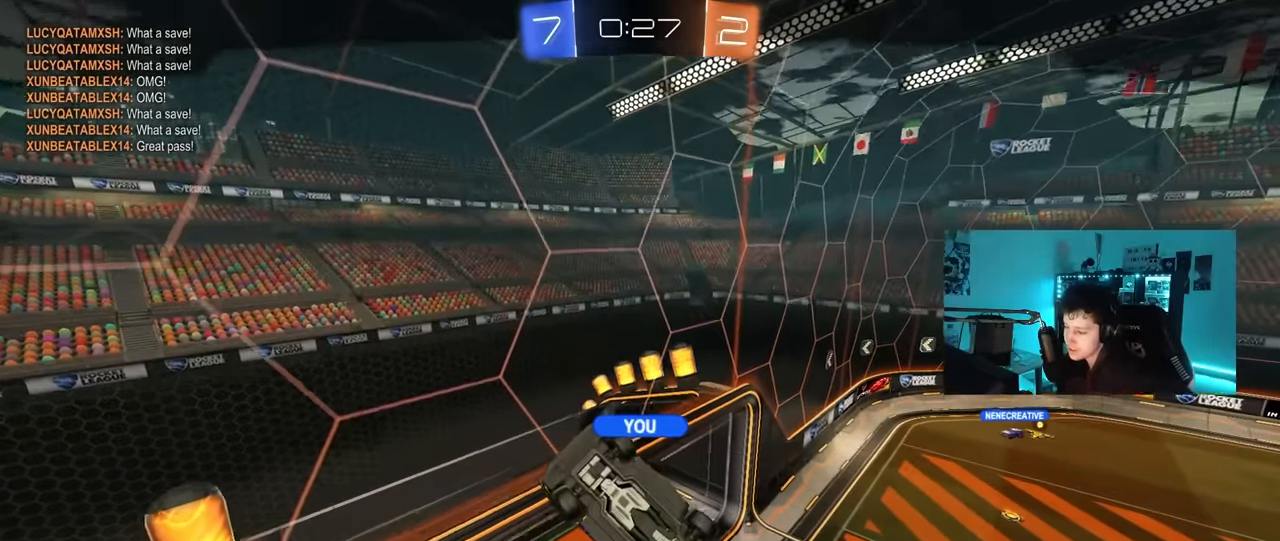
Gameplay with keyboard and mouse; each line is a JSON object with the keys and mouse buttons held at the frame after it. "events" lists presses ("down") and releases ("up") of "1", "2", "3", "4", "5", "a", "alt", "c", "caps_lock", "ctrl", "d", "e", "f", "g", "q", "r", "s", "shift", "space", "t", "tab", "v", "w", "x", "z", "mouse_left", "mouse_wheel" and "mouse_right" between this image and that frame as [ms after this image, input, new state], when the widget could be followed in between. "mouse_left", "mouse_wheel", "mouse_right" = the "left", "wheel", "right" buttons of the "mouse" list. No other keys are recorded. "wheel" means that the mouse wheel is clicked or scrolled. "mouse_move" is the direction in which the mouse moves at that frame (one of eight, or "still"), when it could be read.
{"keys": [], "mouse": [], "mouse_move": "up-right", "events": []}
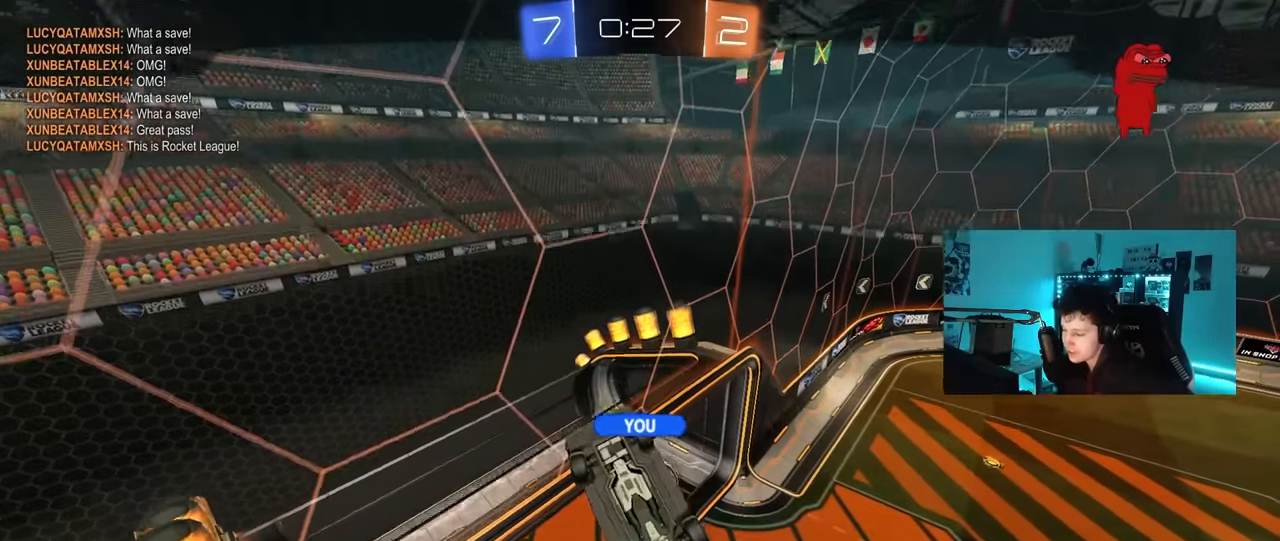
{"keys": [], "mouse": [], "mouse_move": "still", "events": []}
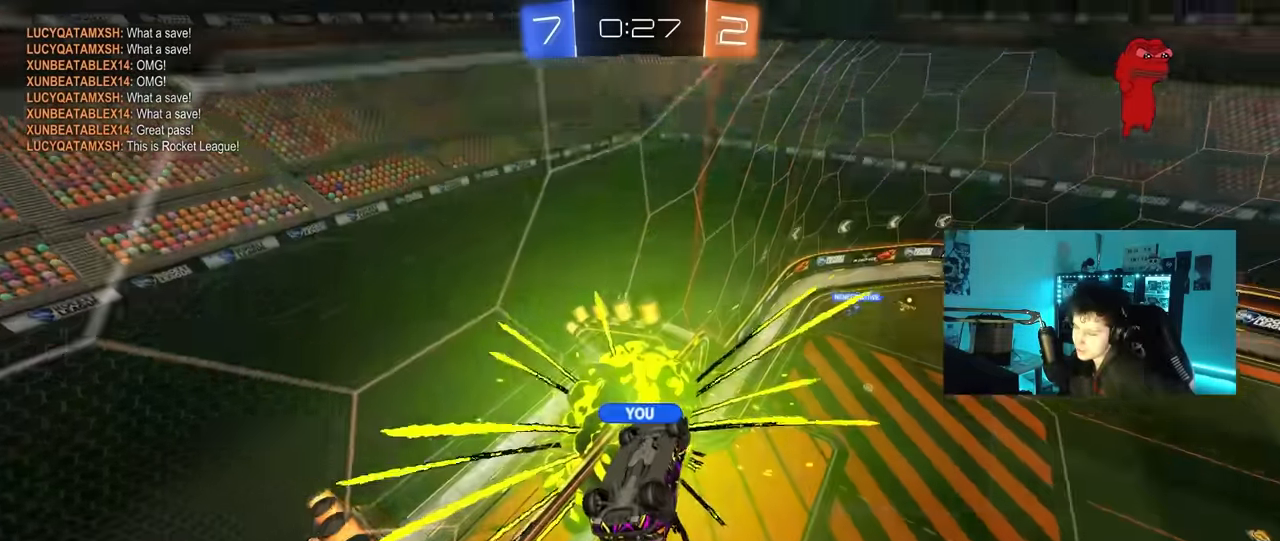
{"keys": [], "mouse": [], "mouse_move": "up-right", "events": []}
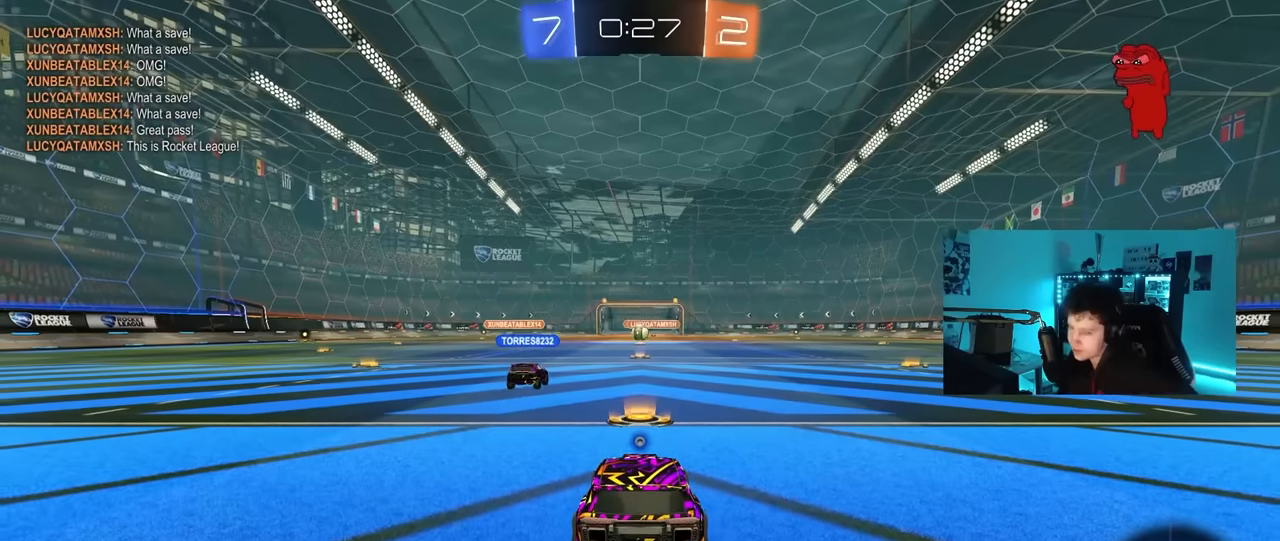
{"keys": [], "mouse": [], "mouse_move": "still", "events": []}
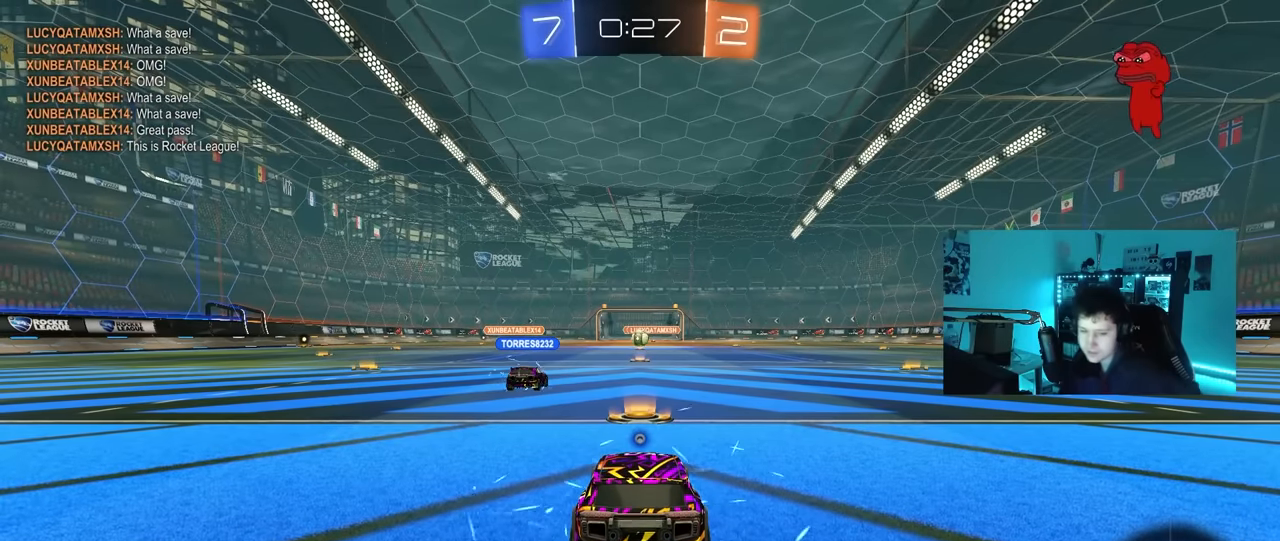
{"keys": [], "mouse": [], "mouse_move": "still", "events": []}
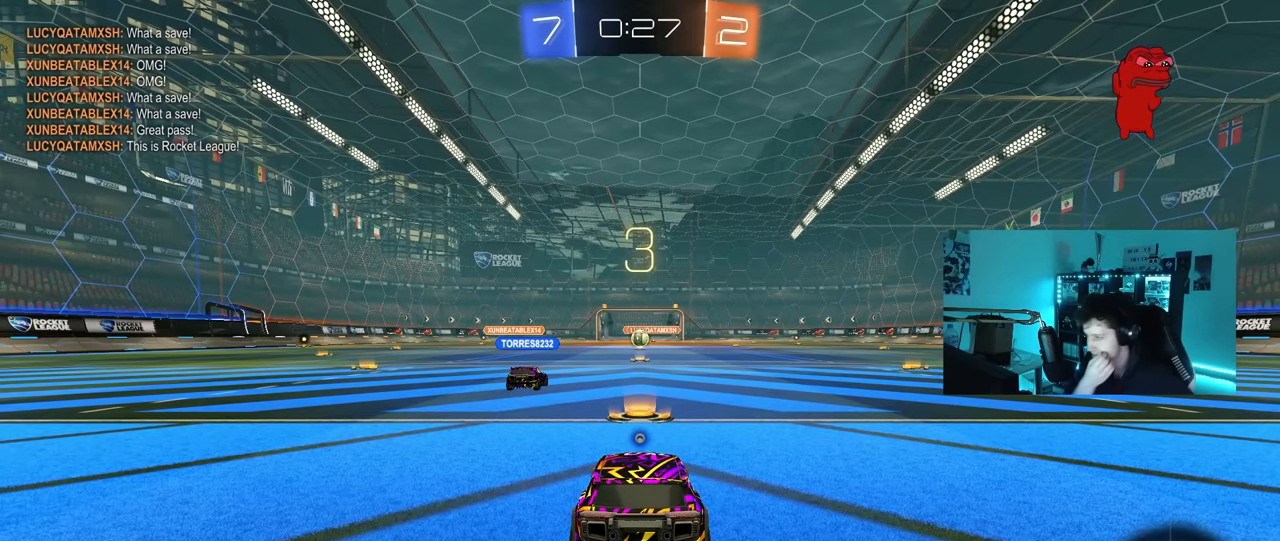
{"keys": [], "mouse": [], "mouse_move": "still", "events": []}
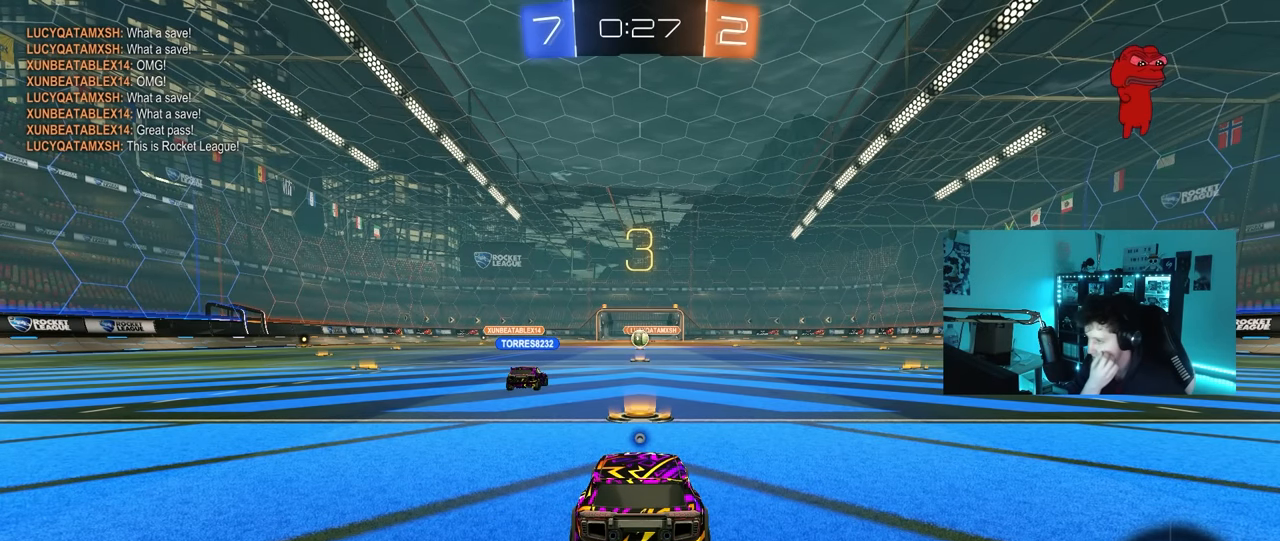
{"keys": [], "mouse": [], "mouse_move": "still", "events": []}
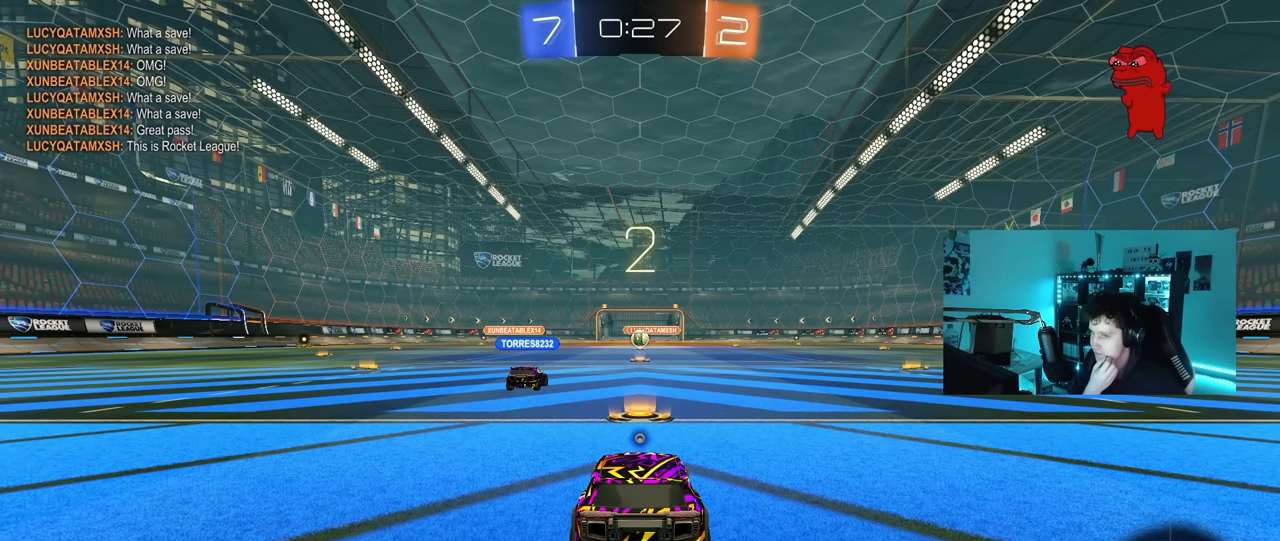
{"keys": [], "mouse": [], "mouse_move": "still", "events": []}
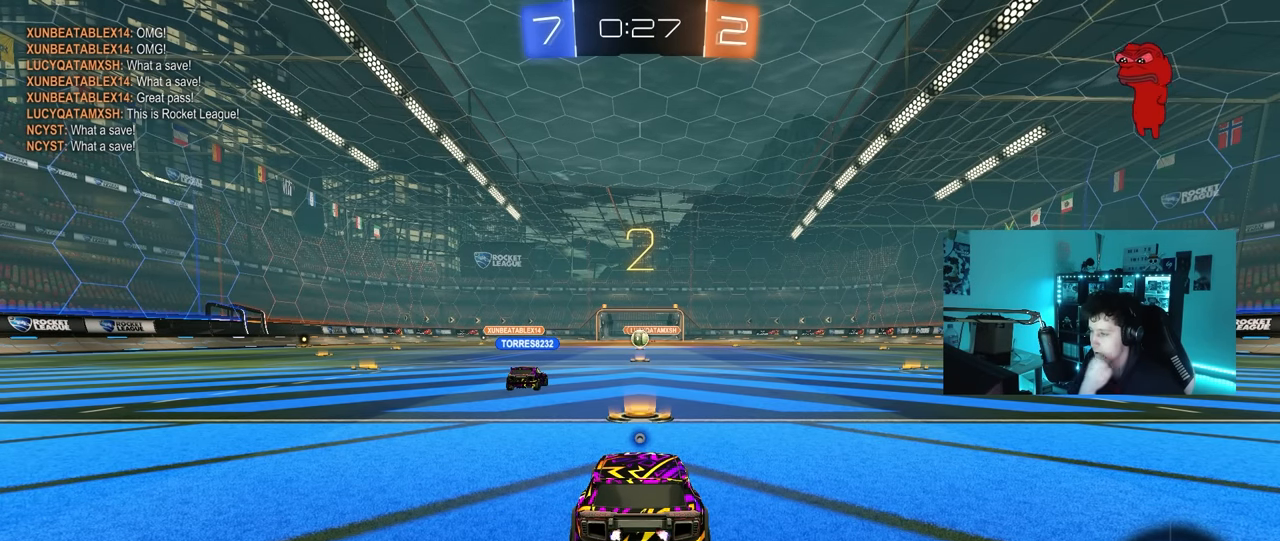
{"keys": [], "mouse": [], "mouse_move": "still", "events": []}
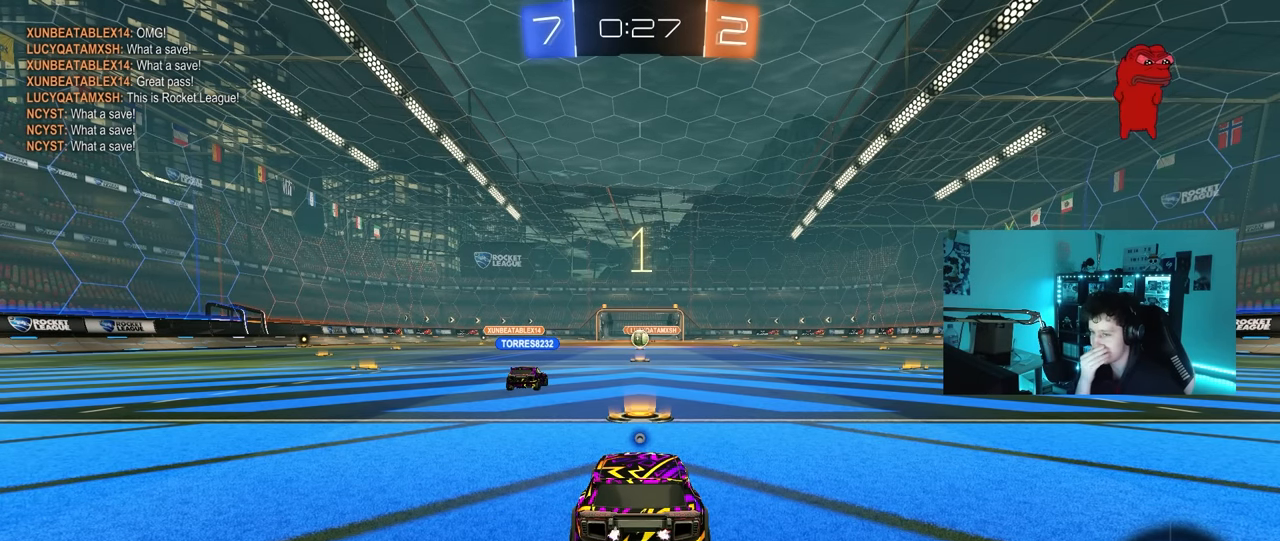
{"keys": [], "mouse": [], "mouse_move": "still", "events": []}
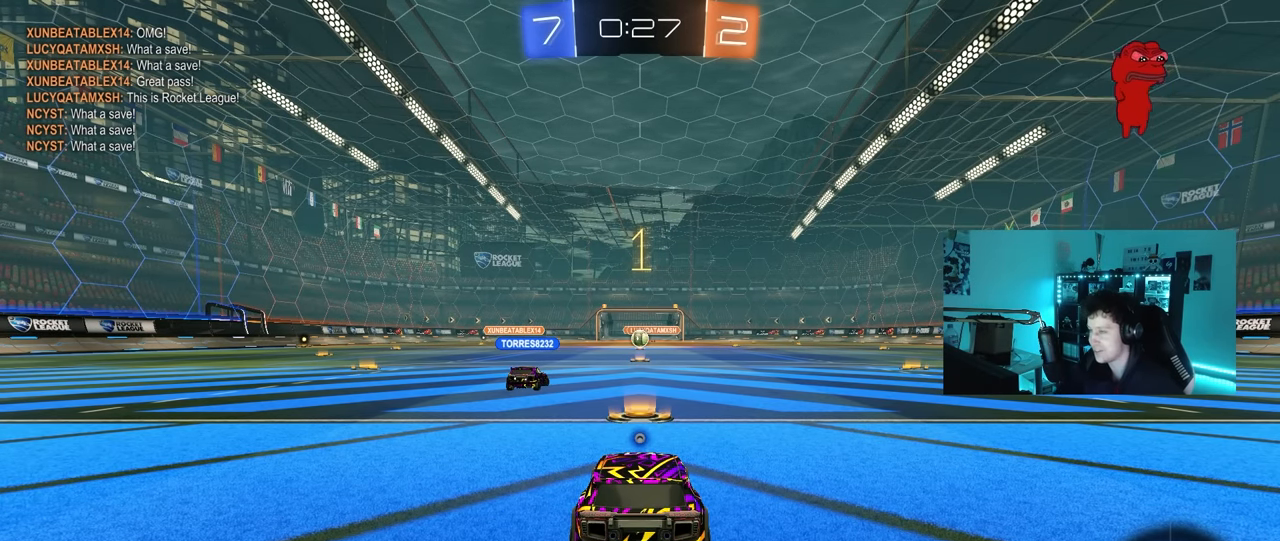
{"keys": ["w"], "mouse": ["left"], "mouse_move": "down-right", "events": [[217, "w", "down"], [300, "mouse_left", "down"]]}
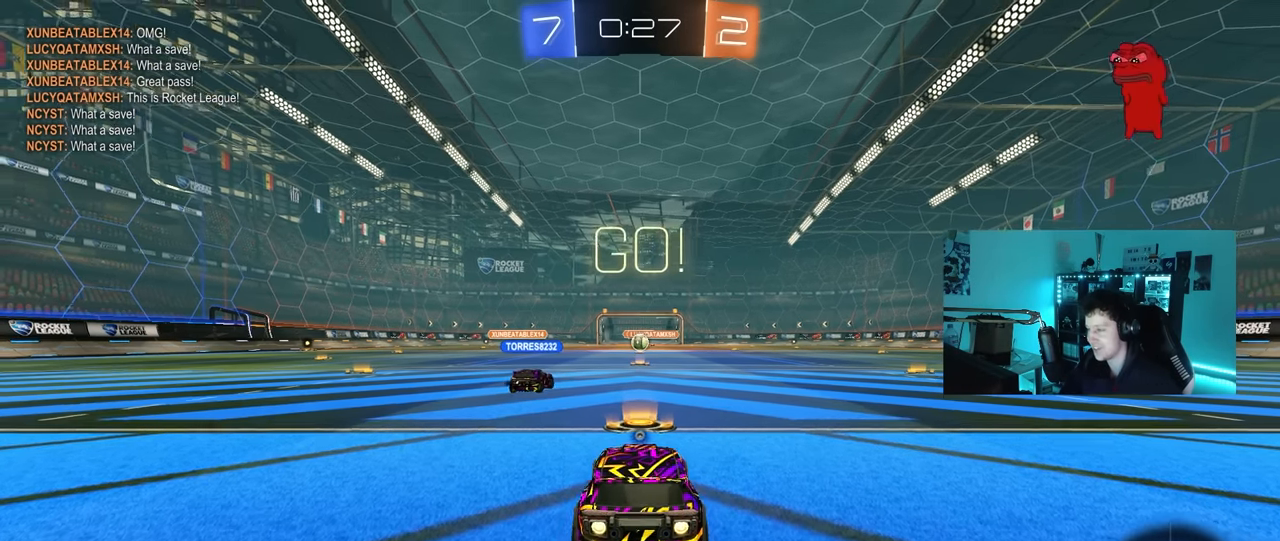
{"keys": ["d", "w"], "mouse": ["left"], "mouse_move": "left", "events": [[34, "d", "down"]]}
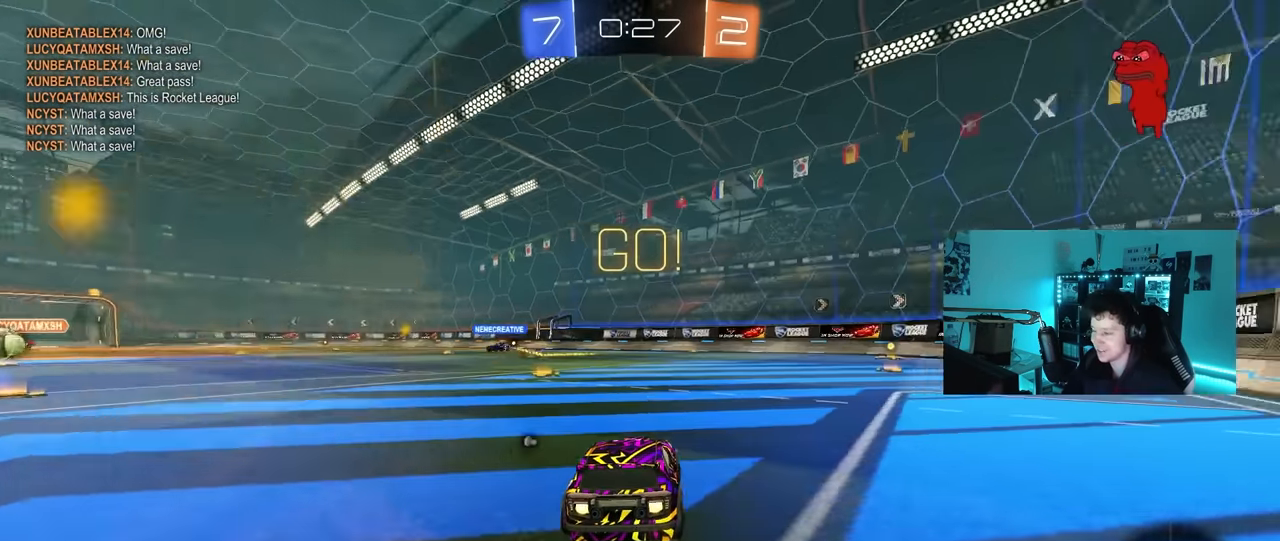
{"keys": ["d", "s", "shift"], "mouse": [], "mouse_move": "right", "events": [[50, "mouse_right", "down"], [100, "shift", "down"], [150, "mouse_right", "up"], [200, "mouse_right", "down"], [250, "s", "down"], [250, "w", "up"], [267, "mouse_right", "up"], [384, "mouse_left", "up"]]}
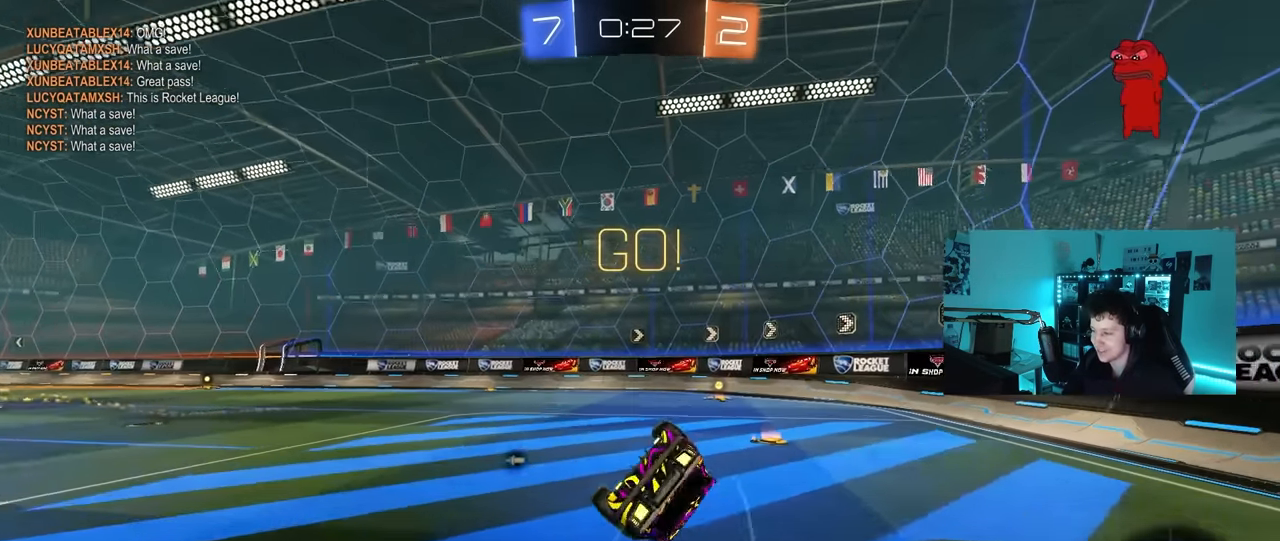
{"keys": [], "mouse": [], "mouse_move": "still", "events": [[117, "s", "up"], [217, "s", "down"], [350, "space", "down"], [400, "s", "up"], [450, "shift", "up"], [500, "d", "up"], [500, "space", "up"]]}
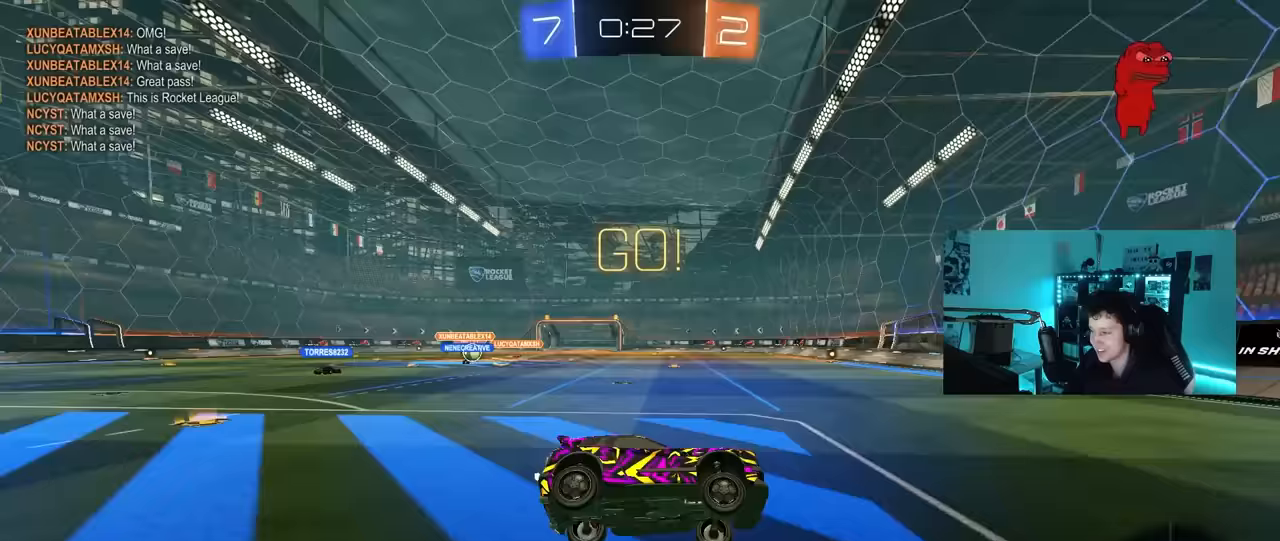
{"keys": ["a", "shift", "w"], "mouse": [], "mouse_move": "still", "events": [[133, "d", "down"], [233, "w", "down"], [367, "d", "up"], [467, "a", "down"], [467, "shift", "down"]]}
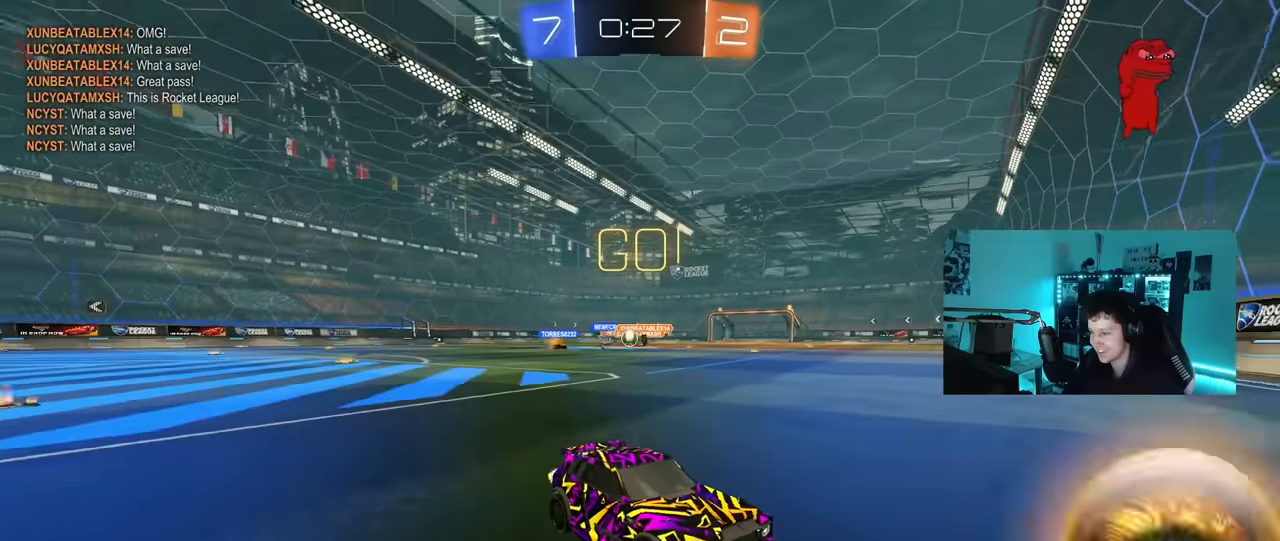
{"keys": ["a", "w"], "mouse": [], "mouse_move": "still", "events": [[100, "shift", "up"], [200, "shift", "down"], [333, "shift", "up"]]}
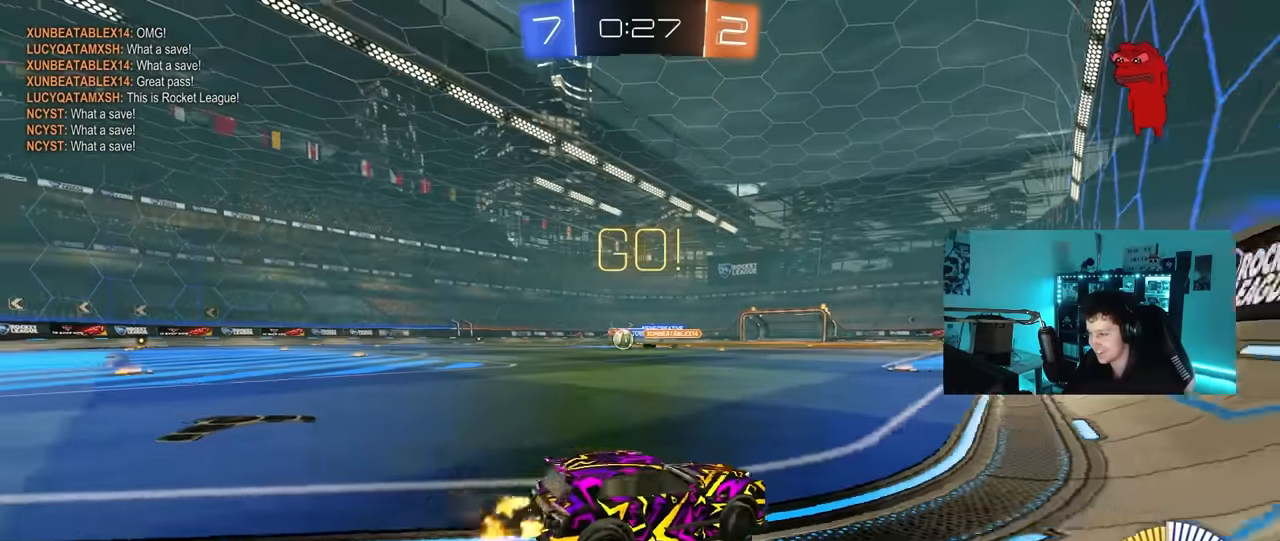
{"keys": ["a", "w"], "mouse": [], "mouse_move": "still", "events": []}
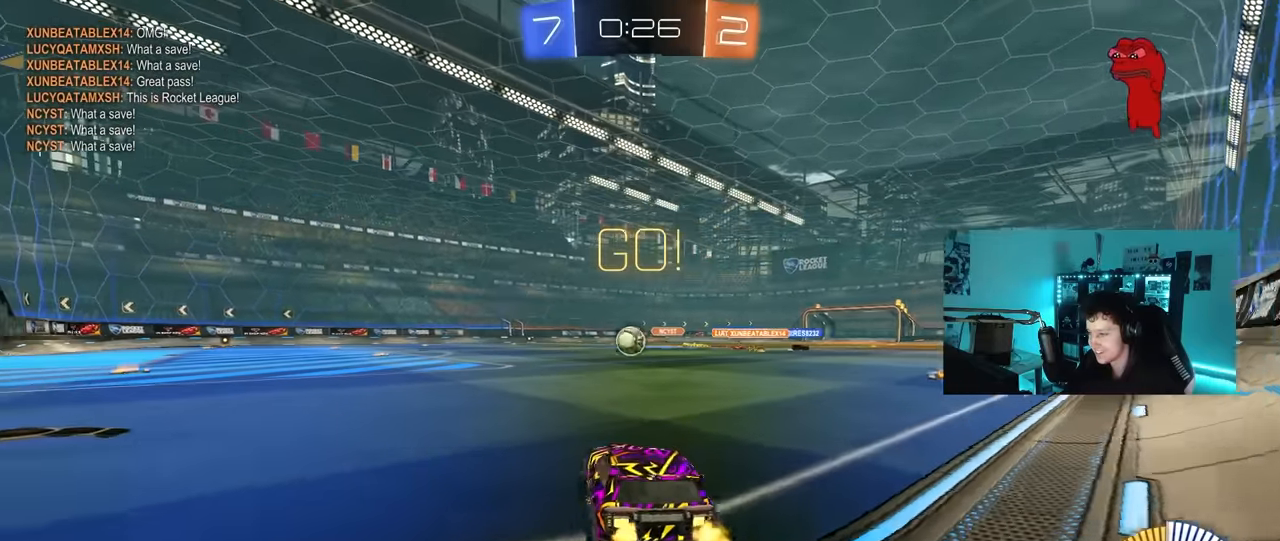
{"keys": ["w"], "mouse": [], "mouse_move": "still", "events": [[33, "mouse_left", "down"], [133, "a", "up"], [317, "mouse_left", "up"]]}
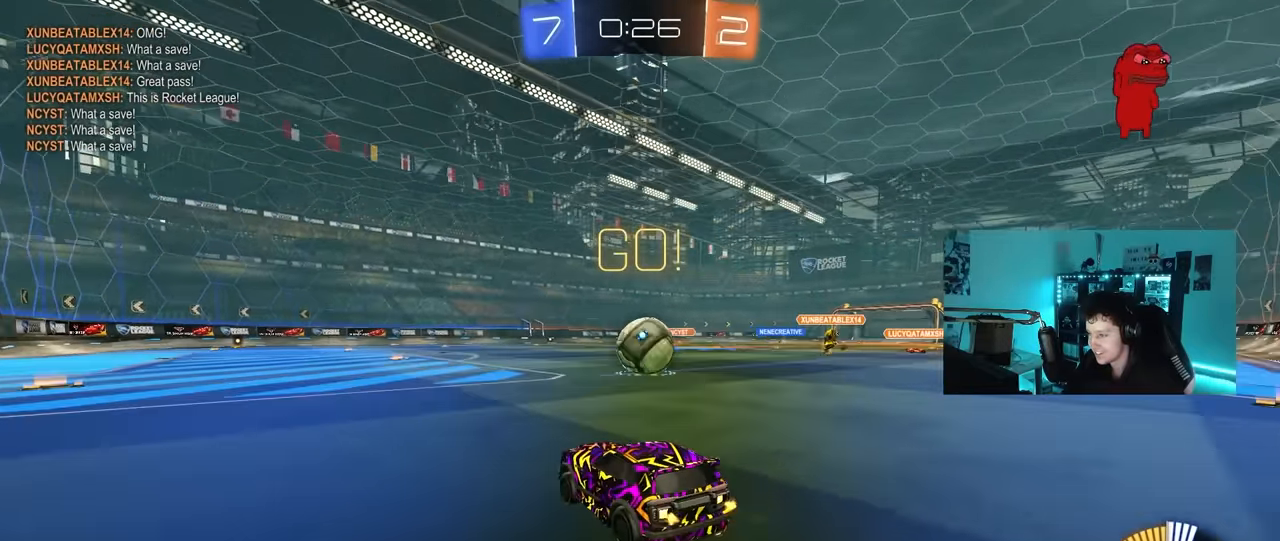
{"keys": ["d", "w"], "mouse": [], "mouse_move": "still", "events": [[50, "d", "down"], [300, "d", "up"], [383, "d", "down"], [383, "mouse_left", "down"], [483, "mouse_left", "up"]]}
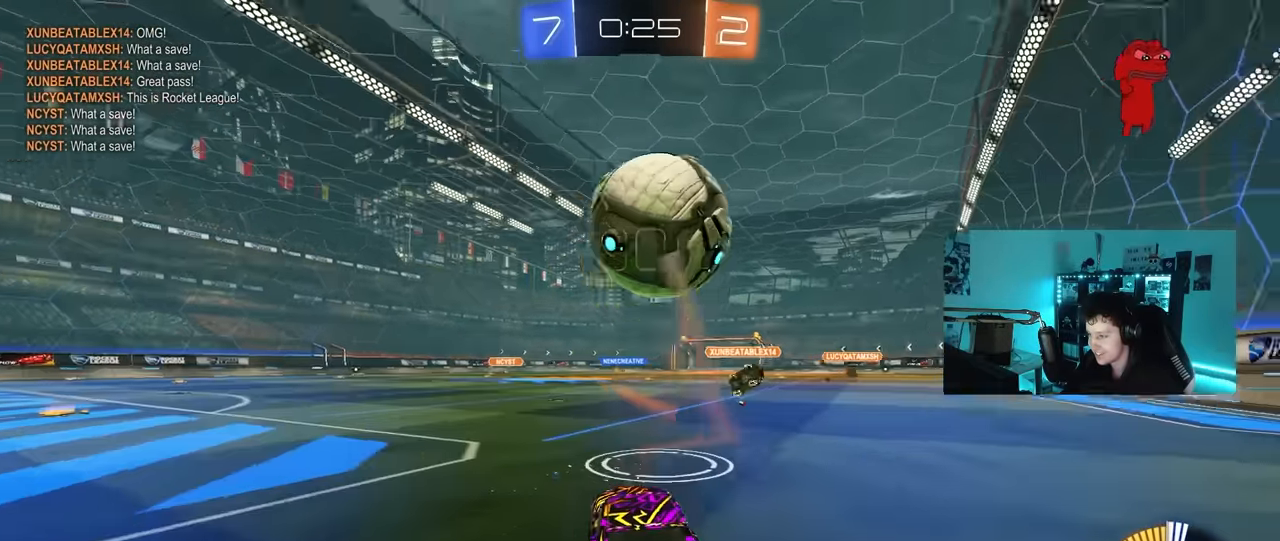
{"keys": ["d"], "mouse": ["left", "right"], "mouse_move": "still", "events": [[17, "d", "up"], [67, "w", "up"], [100, "mouse_right", "down"], [117, "mouse_left", "down"], [167, "a", "down"], [167, "s", "down"], [267, "shift", "down"], [350, "a", "up"], [350, "mouse_right", "up"], [350, "s", "up"], [350, "shift", "up"], [400, "mouse_right", "down"], [450, "d", "down"]]}
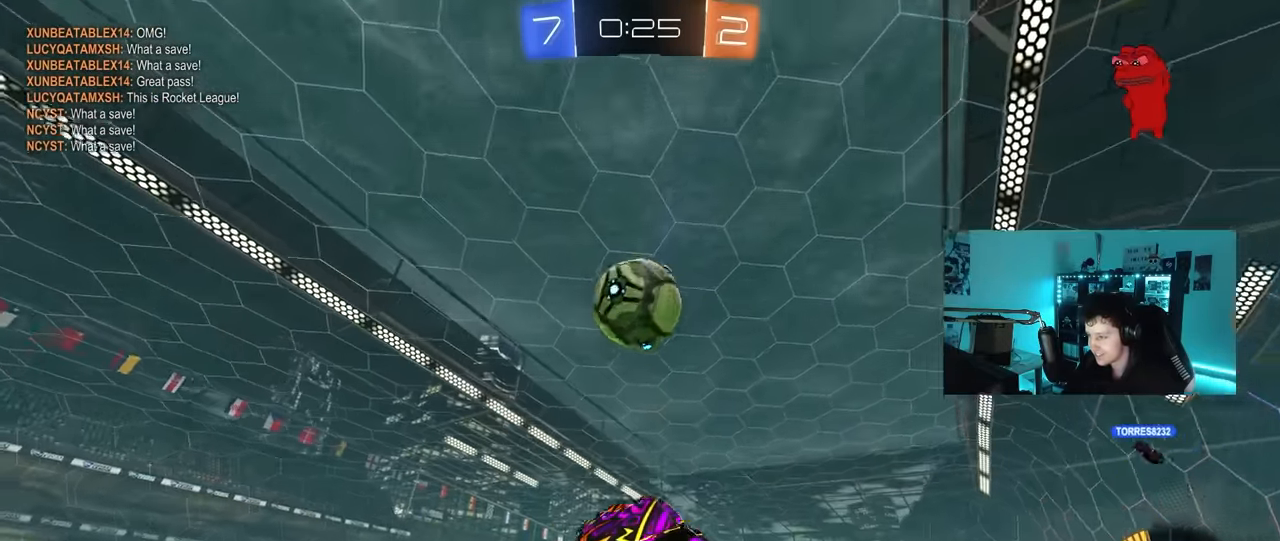
{"keys": ["d"], "mouse": ["left"], "mouse_move": "still", "events": [[33, "d", "up"], [33, "shift", "down"], [83, "a", "down"], [133, "mouse_right", "up"], [133, "w", "down"], [267, "w", "up"], [367, "a", "up"], [367, "d", "down"], [367, "shift", "up"]]}
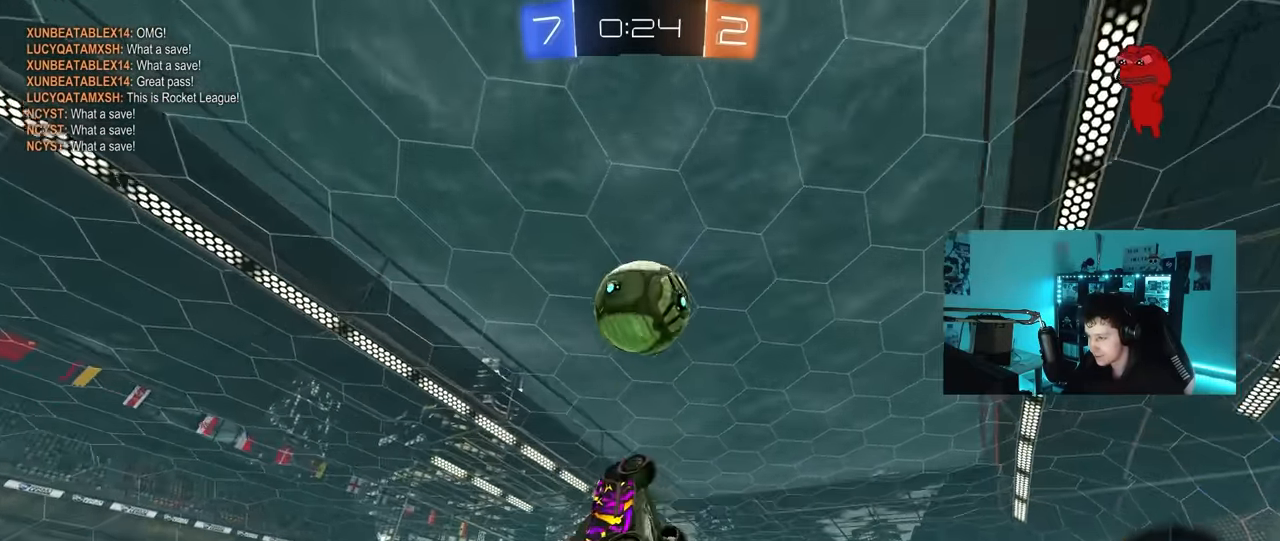
{"keys": [], "mouse": ["left"], "mouse_move": "still", "events": [[50, "w", "down"], [100, "w", "up"], [150, "a", "down"], [150, "d", "up"], [150, "w", "down"], [200, "w", "up"], [283, "w", "down"], [383, "a", "up"], [383, "w", "up"]]}
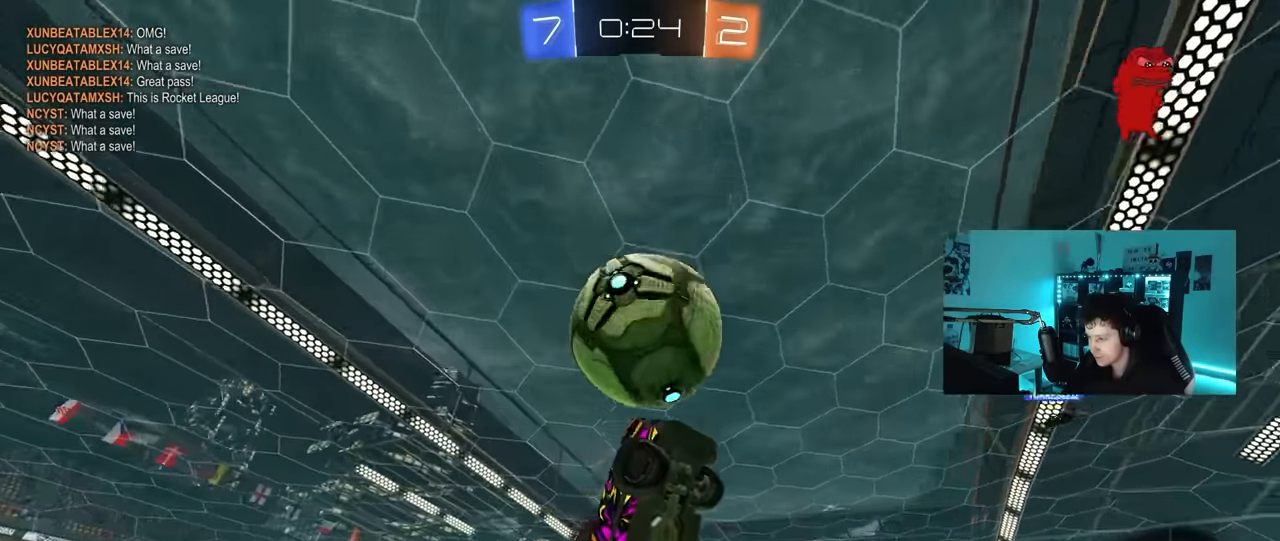
{"keys": ["d", "s"], "mouse": [], "mouse_move": "still", "events": [[33, "s", "down"], [67, "d", "down"], [167, "a", "down"], [167, "d", "up"], [167, "shift", "down"], [350, "mouse_left", "up"], [400, "a", "up"], [400, "d", "down"], [400, "shift", "up"]]}
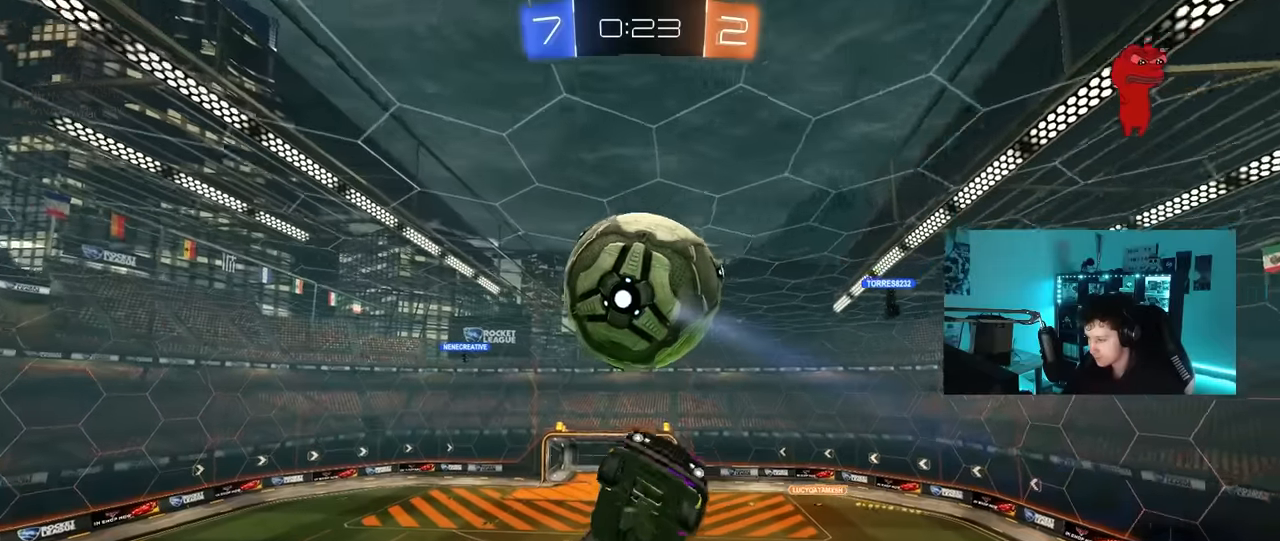
{"keys": ["a", "w"], "mouse": ["left"], "mouse_move": "down", "events": [[34, "a", "down"], [84, "a", "up"], [134, "d", "up"], [134, "s", "up"], [184, "mouse_left", "down"], [184, "shift", "down"], [234, "d", "down"], [317, "w", "down"], [367, "d", "up"], [417, "a", "down"], [417, "w", "up"], [467, "shift", "up"], [467, "w", "down"]]}
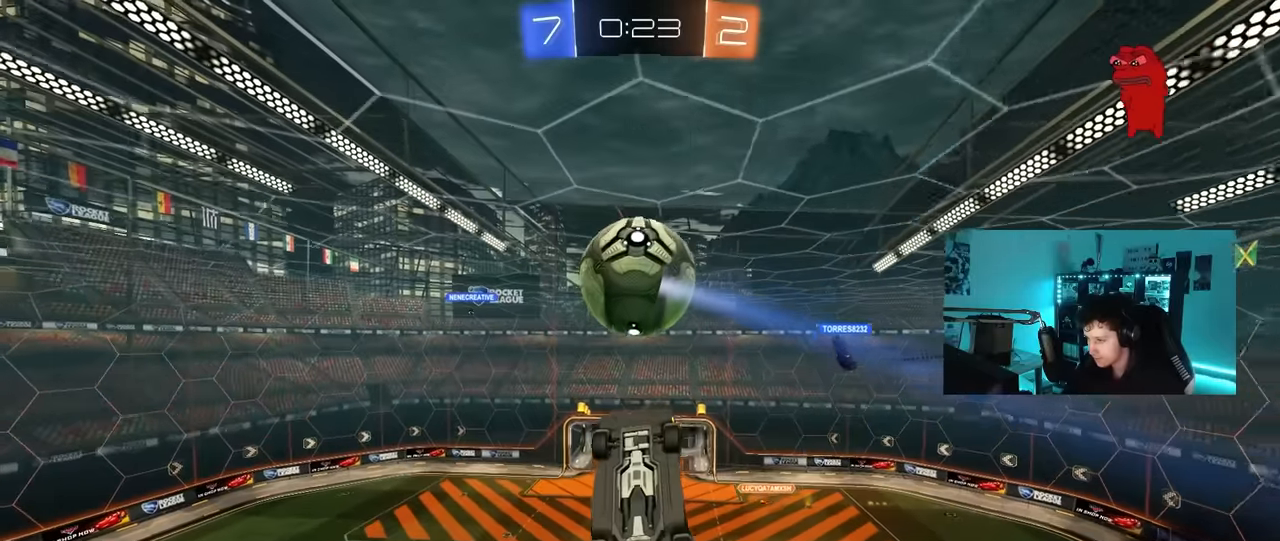
{"keys": [], "mouse": ["left"], "mouse_move": "still", "events": [[50, "w", "up"], [200, "s", "down"], [250, "a", "up"], [284, "a", "down"], [334, "shift", "down"], [384, "shift", "up"], [434, "s", "up"], [484, "a", "up"]]}
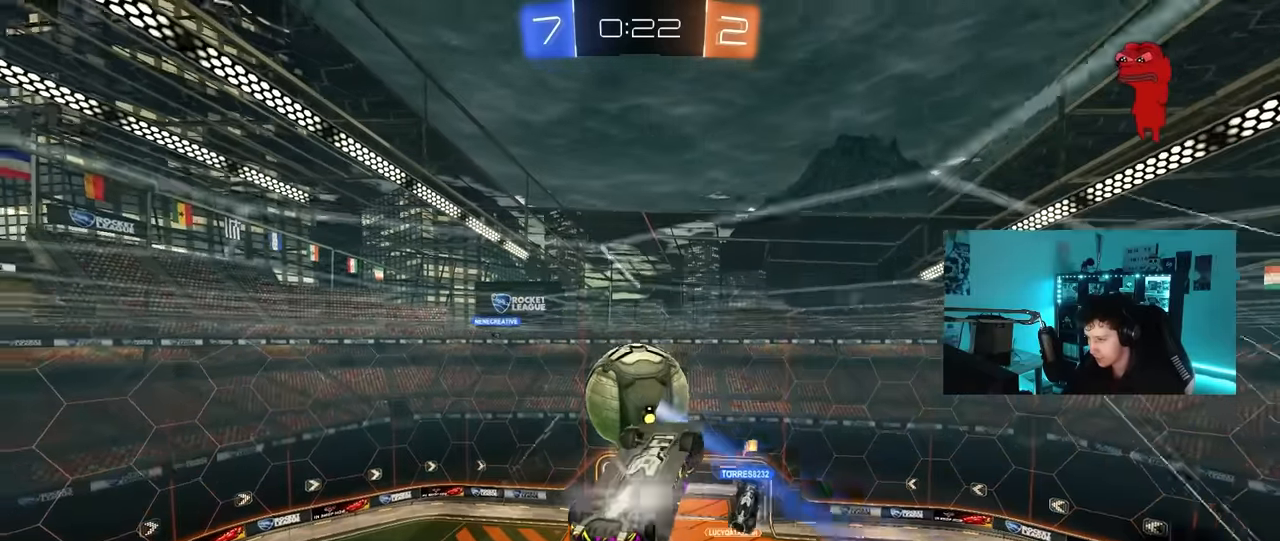
{"keys": ["d", "s"], "mouse": ["right"], "mouse_move": "still", "events": [[34, "mouse_left", "up"], [67, "d", "down"], [217, "d", "up"], [350, "mouse_right", "down"], [500, "d", "down"], [500, "s", "down"]]}